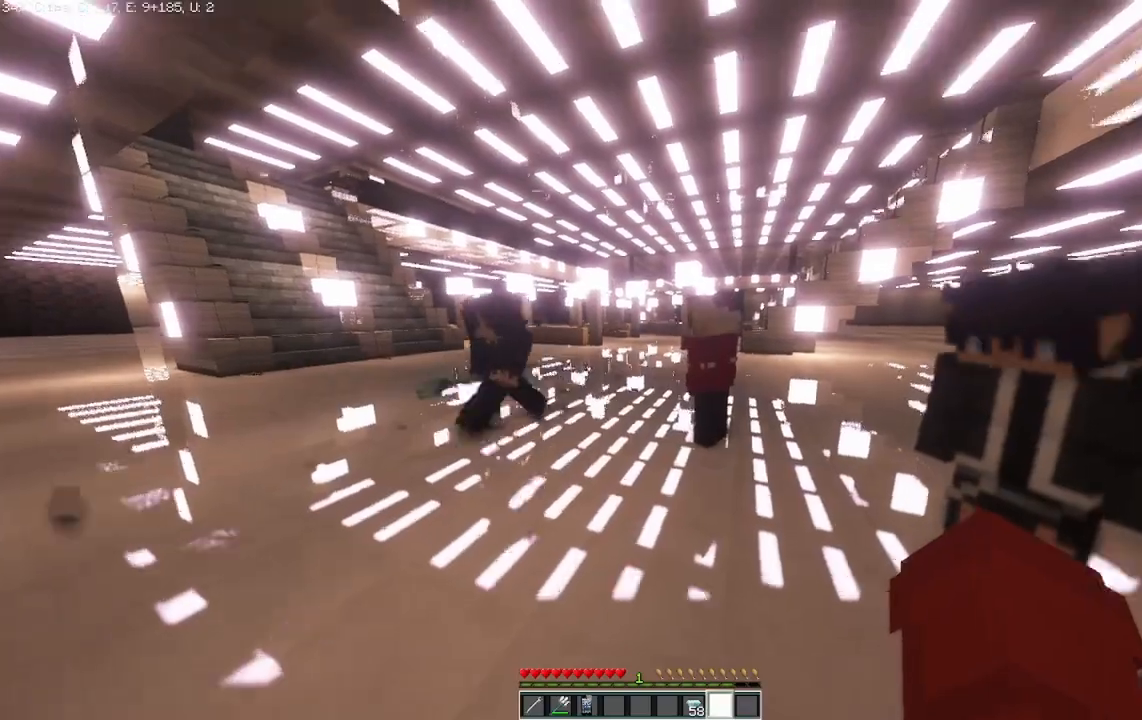
Gameplay with keyboard and mouse; each line is a JSON object with the keys and mouse buttons held at the frame after it. "events" lists presses ("down") and releases ("up") of "a", "d", "s", "space", "w", "mouse_left" and "mouse_right" between this image and that frame as [ms after this image, input, new state], when the widget could be followed in between. "mouse_left", "mouse_right" = the "left", "right" buttons of the "mouse" list. No other keys are recorded. Fast repeated clicks can show as one long hold. Mouse movement is not recorded.
{"keys": ["a"], "mouse": [], "events": [[333, "a", "down"]]}
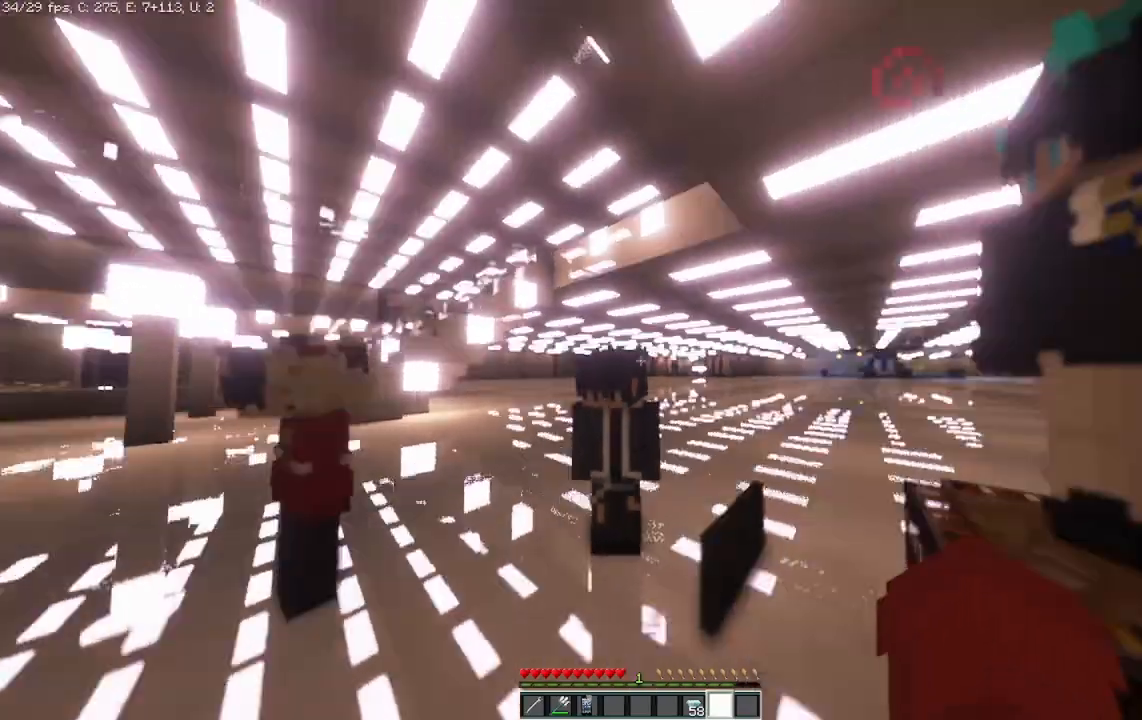
{"keys": [], "mouse": [], "events": [[417, "a", "up"]]}
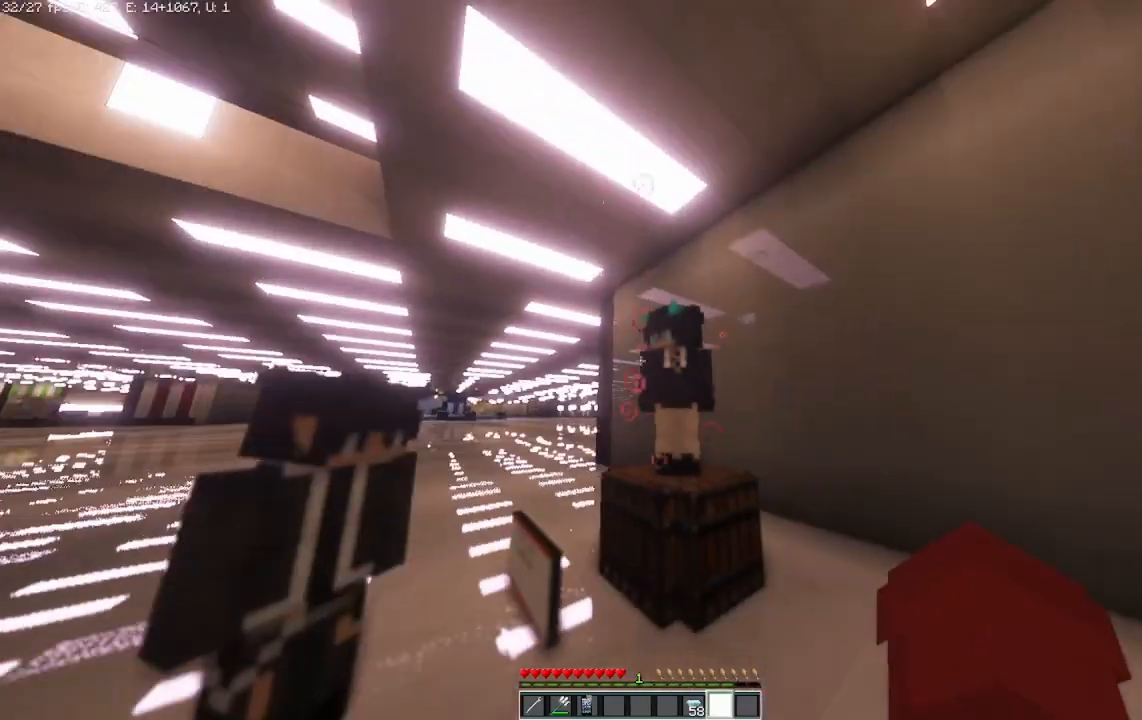
{"keys": [], "mouse": [], "events": [[250, "a", "down"], [458, "a", "up"]]}
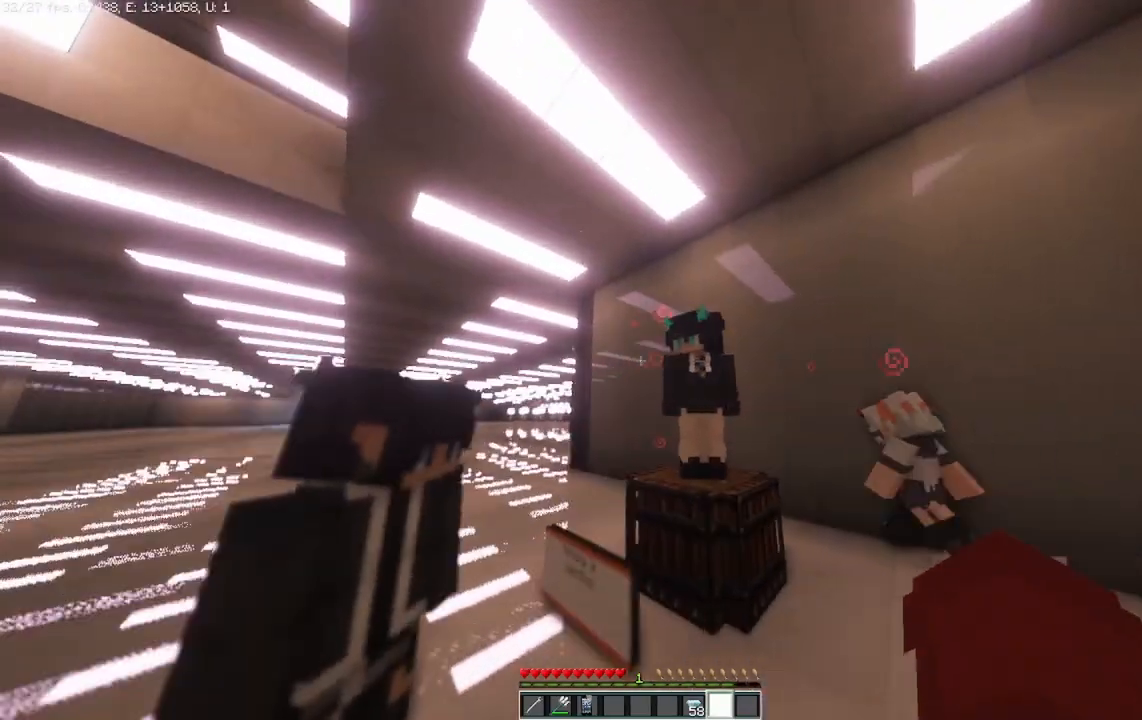
{"keys": [], "mouse": [], "events": []}
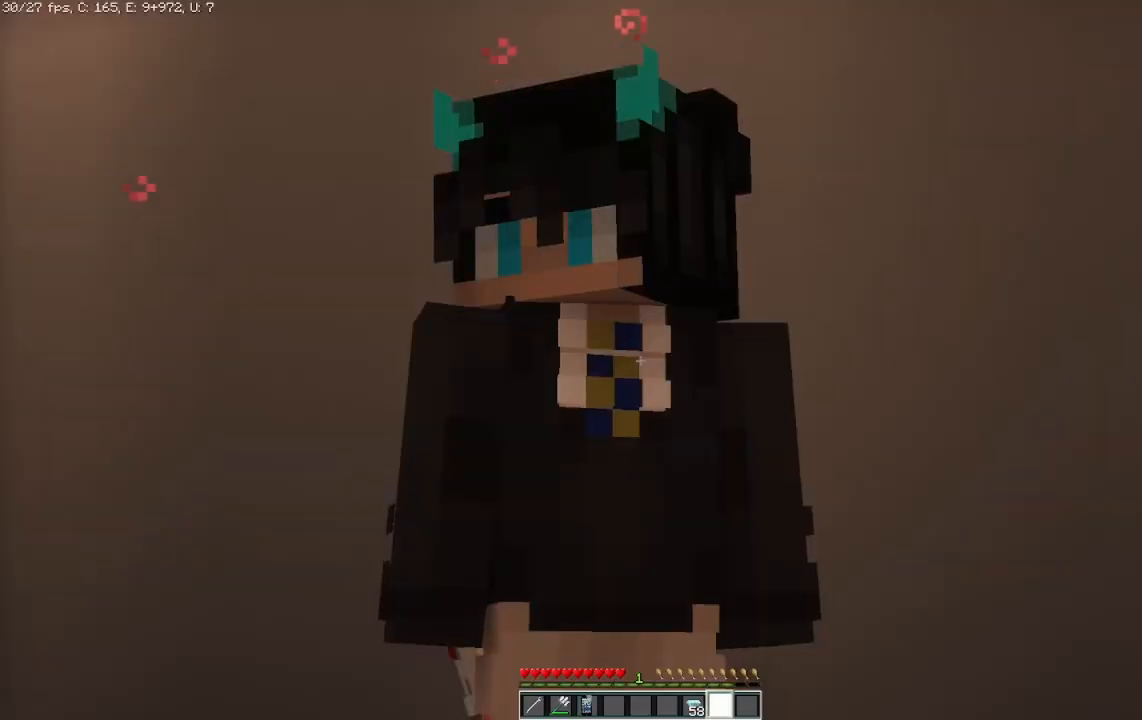
{"keys": [], "mouse": [], "events": []}
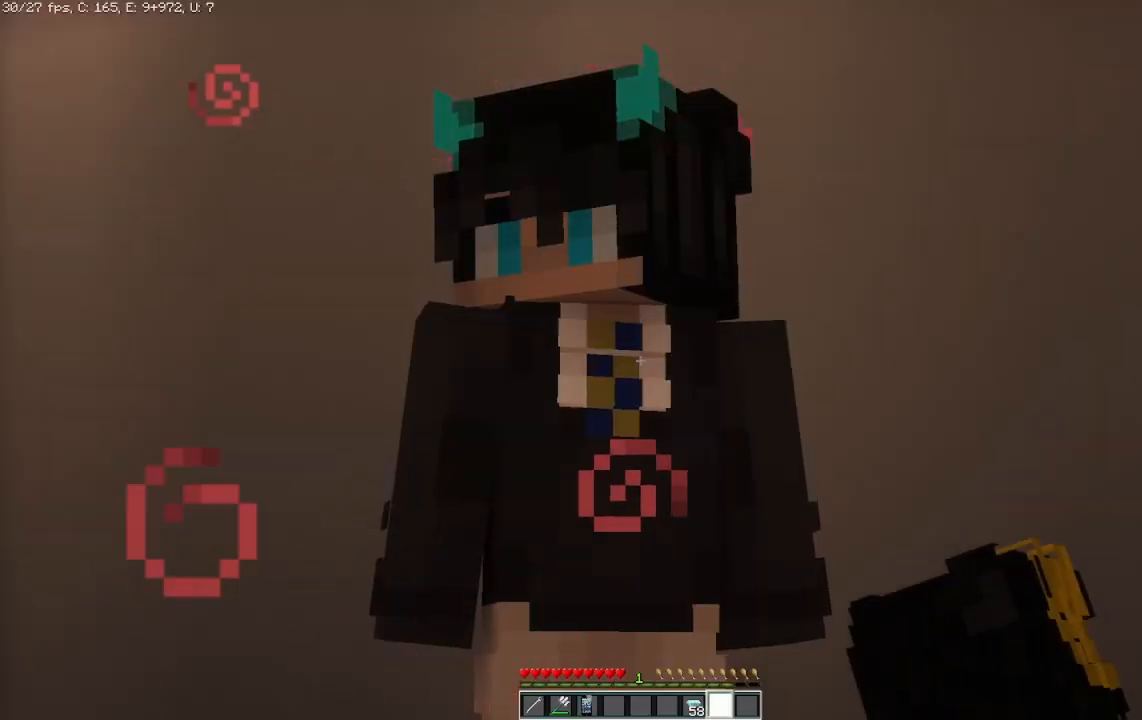
{"keys": [], "mouse": [], "events": []}
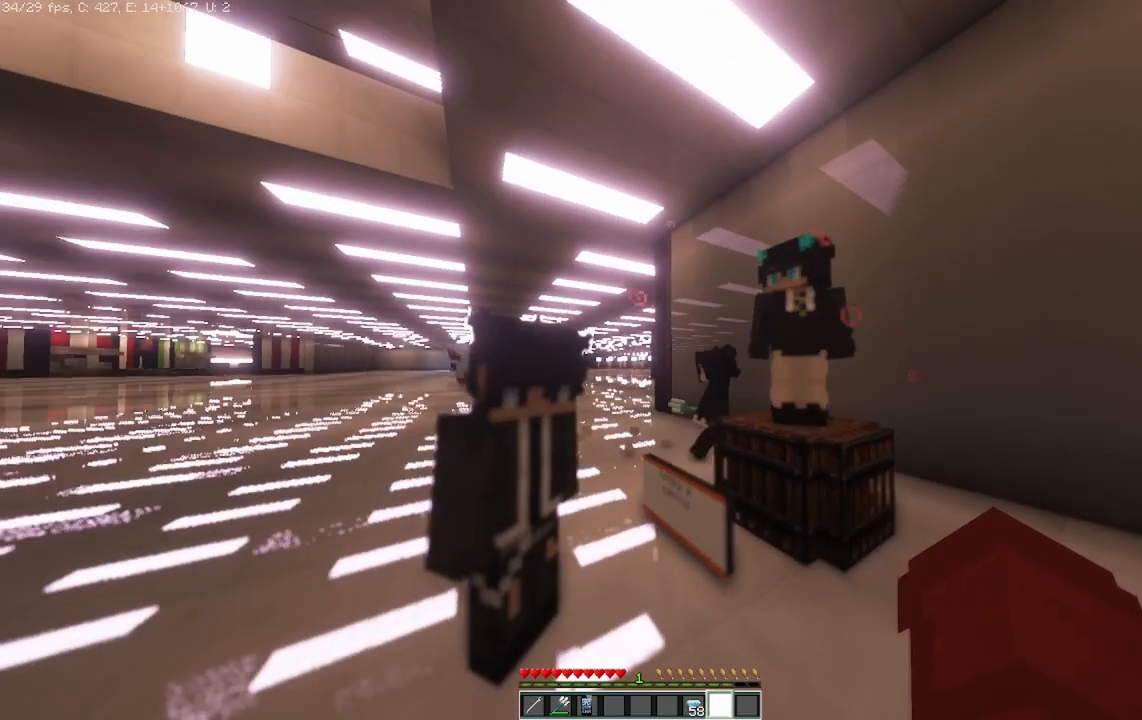
{"keys": [], "mouse": [], "events": []}
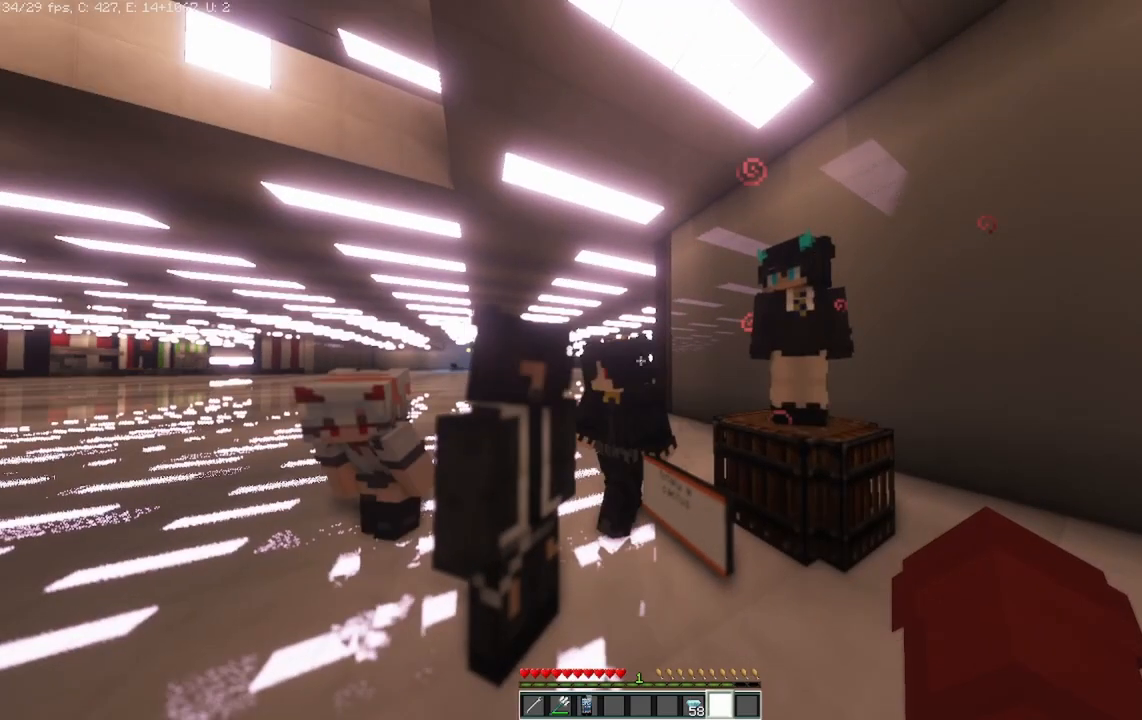
{"keys": [], "mouse": [], "events": []}
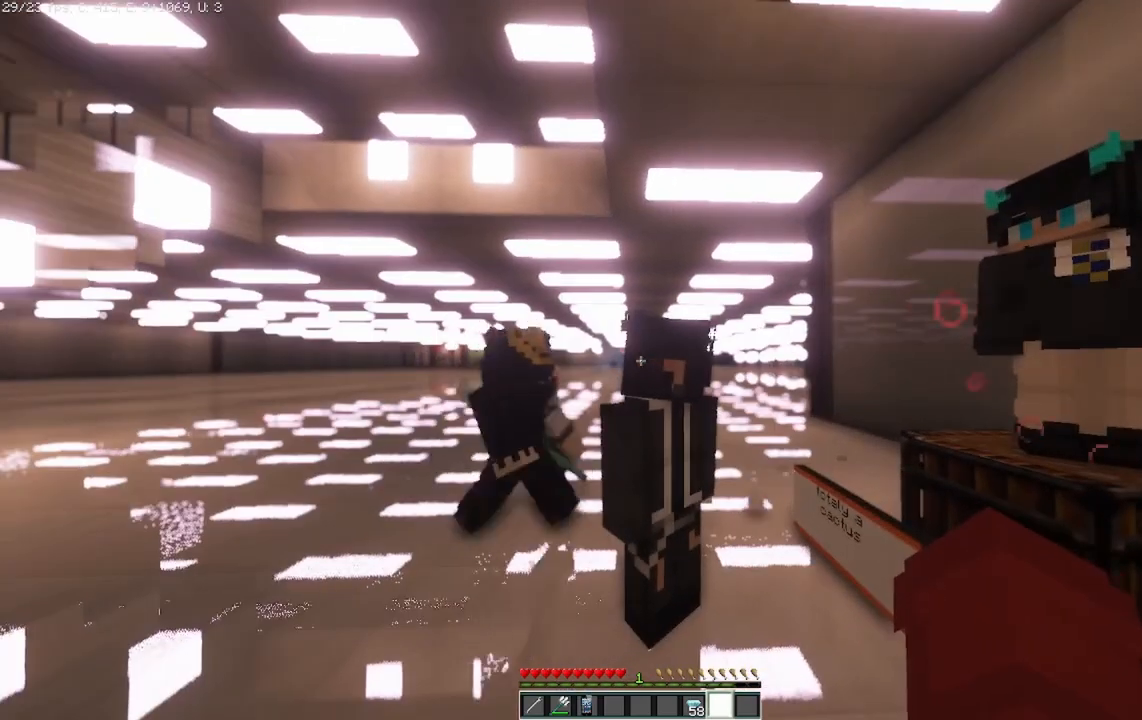
{"keys": [], "mouse": [], "events": []}
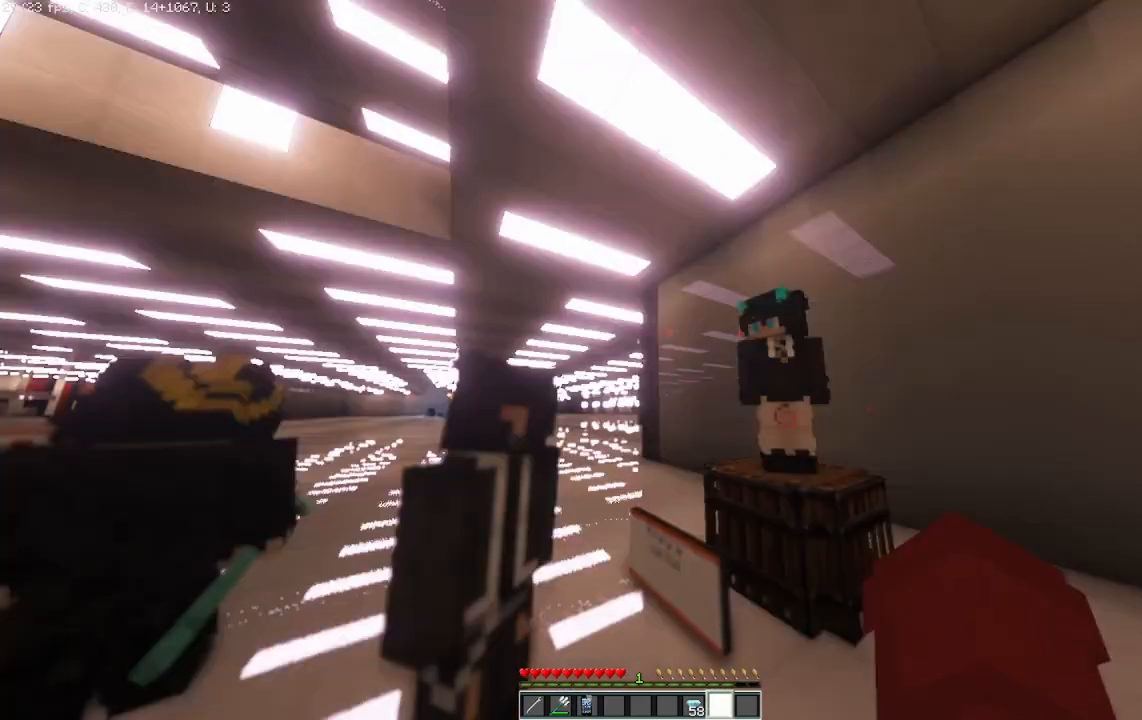
{"keys": [], "mouse": [], "events": []}
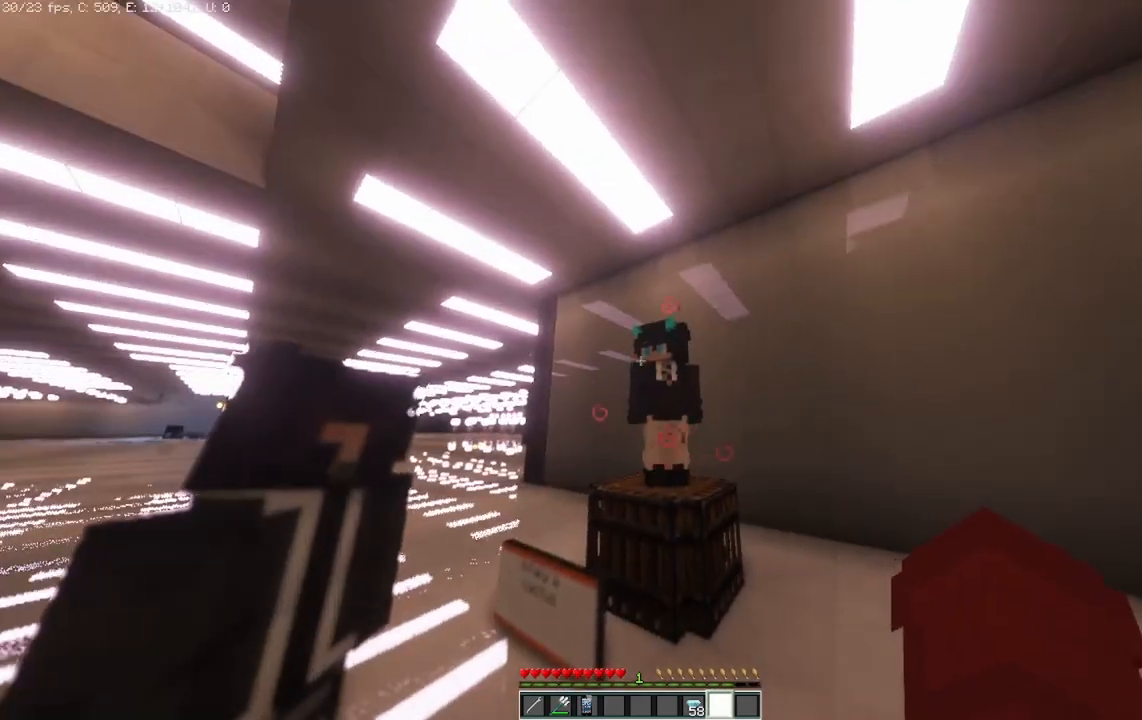
{"keys": [], "mouse": [], "events": []}
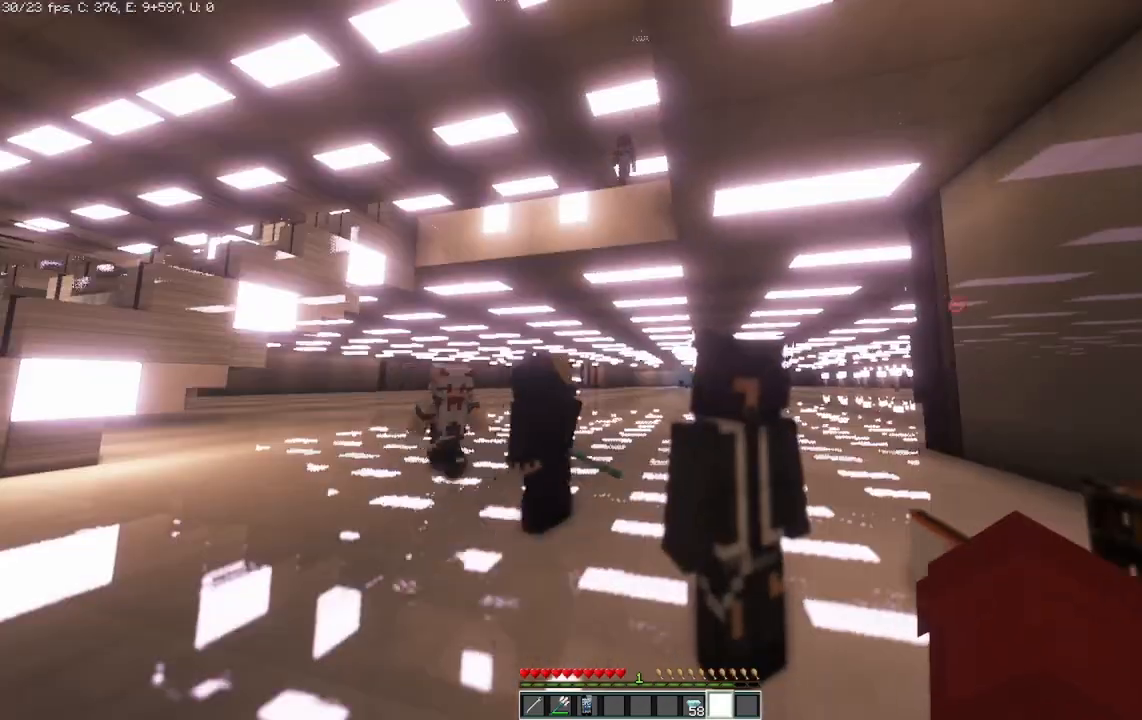
{"keys": ["a"], "mouse": [], "events": [[208, "a", "down"]]}
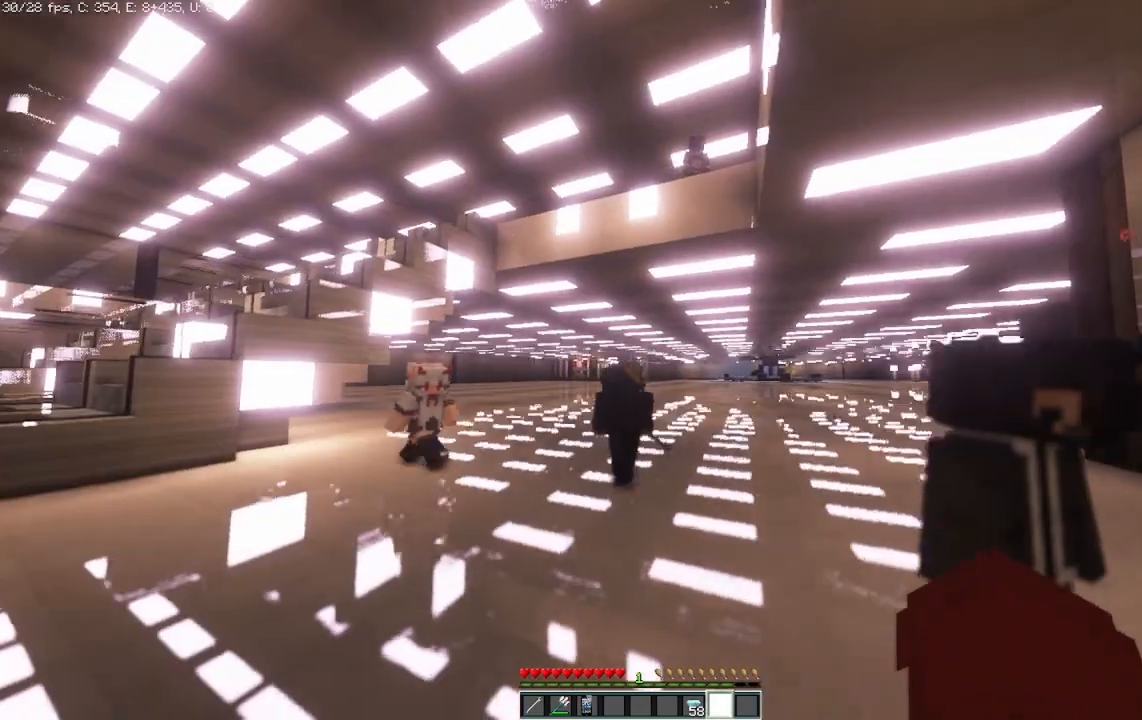
{"keys": [], "mouse": [], "events": [[42, "a", "up"]]}
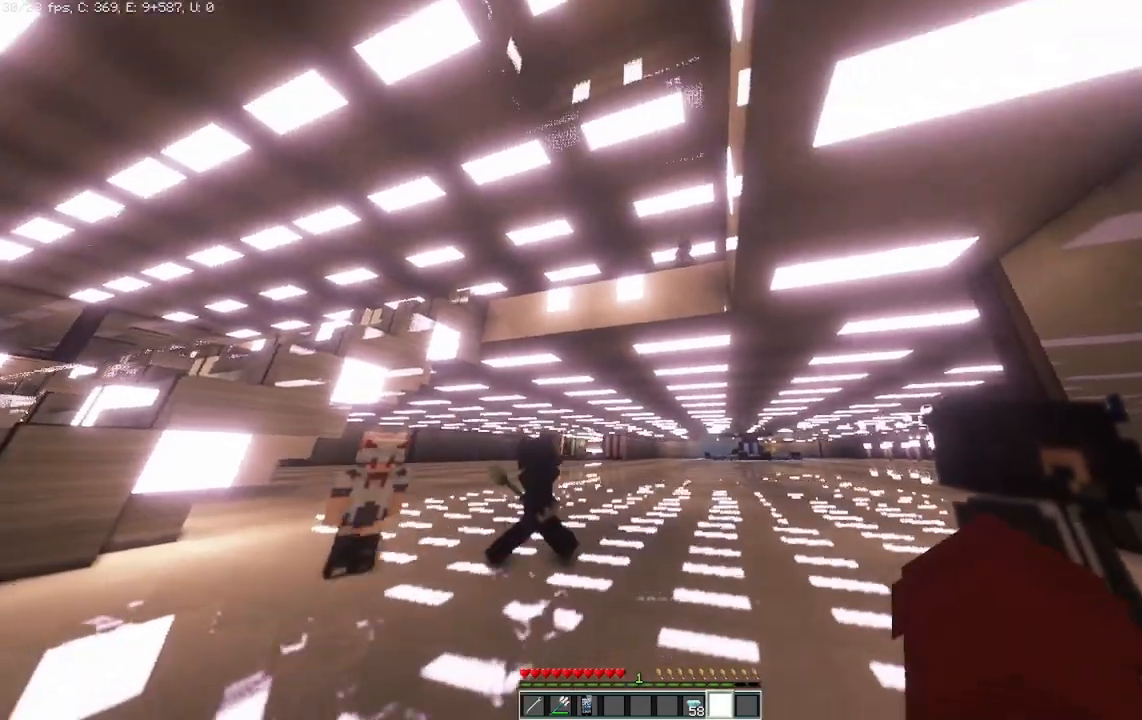
{"keys": [], "mouse": [], "events": []}
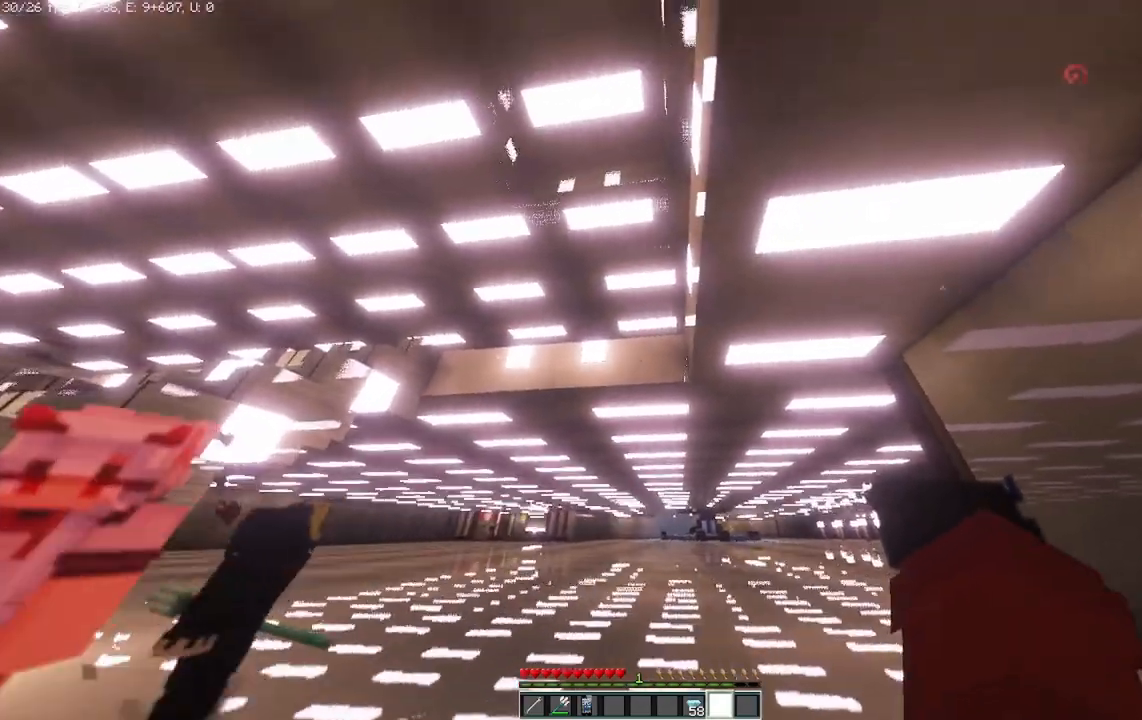
{"keys": [], "mouse": [], "events": []}
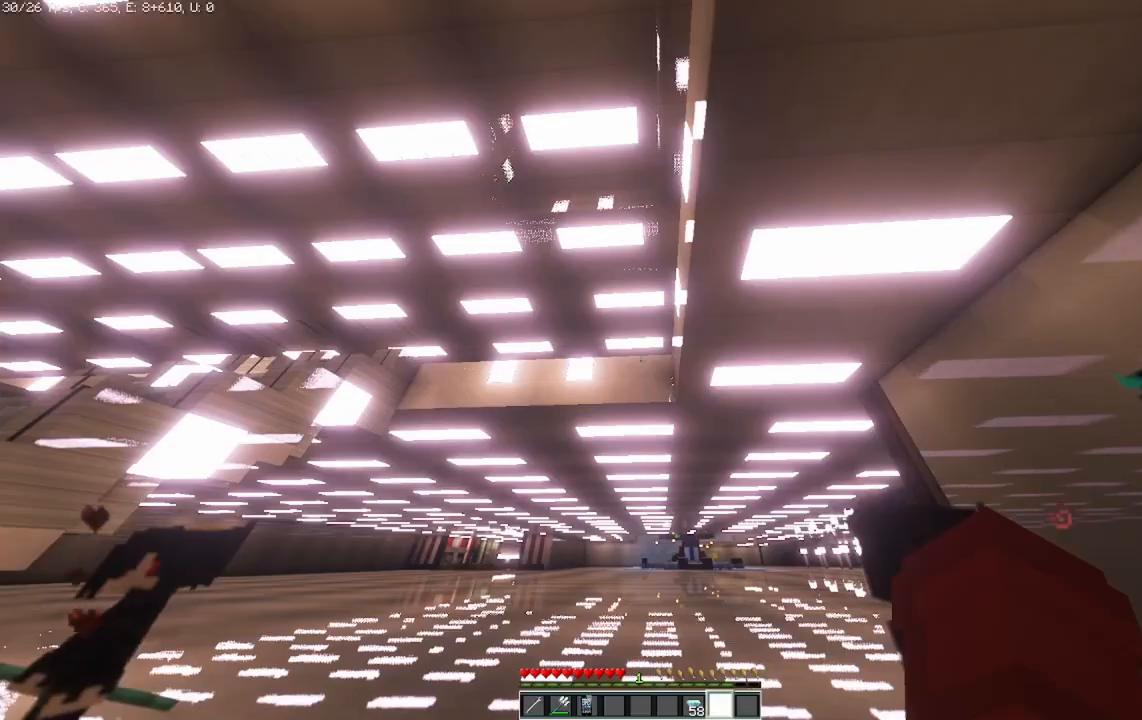
{"keys": ["a"], "mouse": [], "events": [[125, "a", "down"]]}
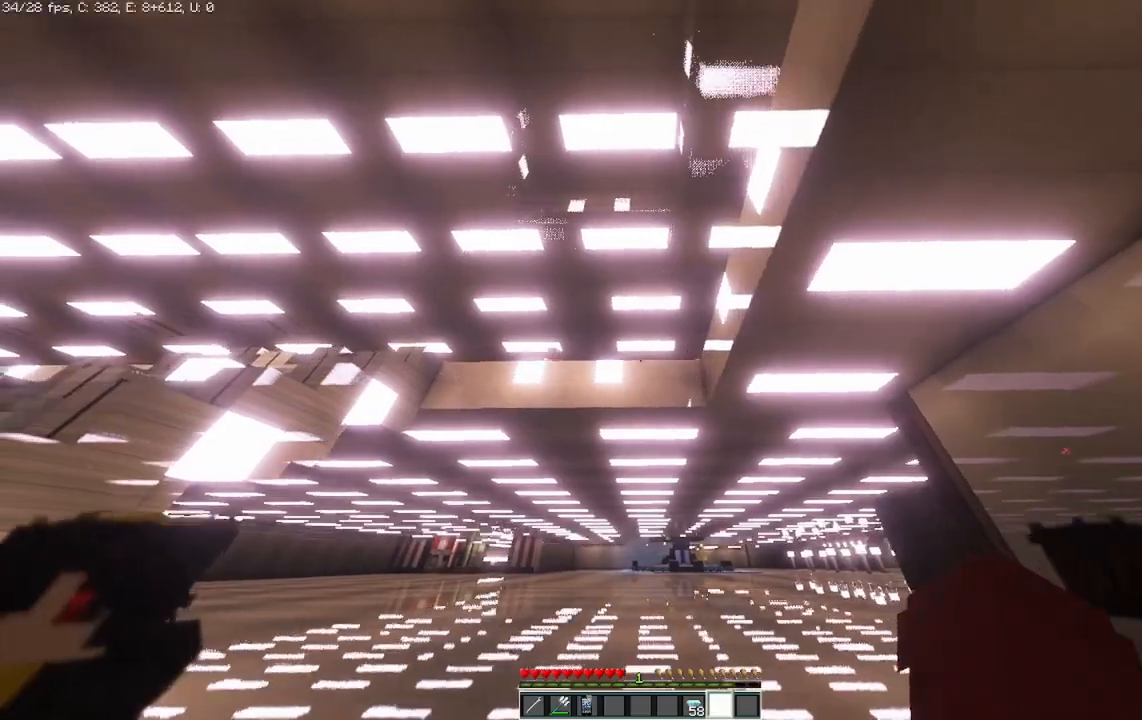
{"keys": ["a"], "mouse": [], "events": []}
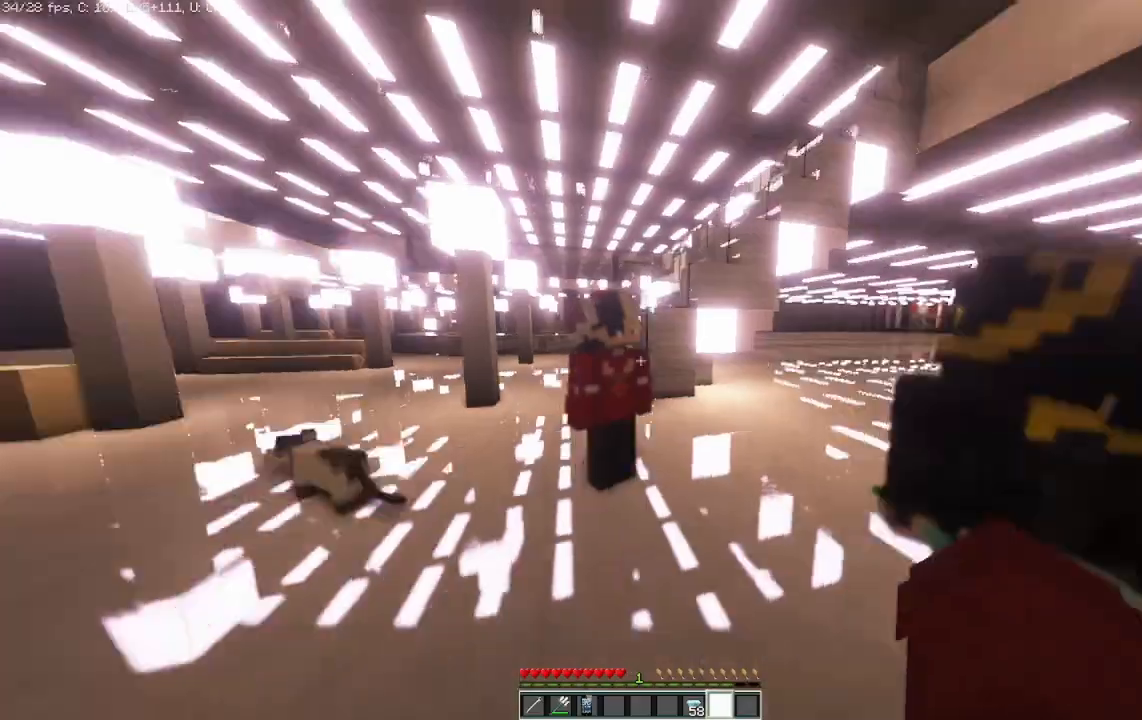
{"keys": ["a"], "mouse": [], "events": []}
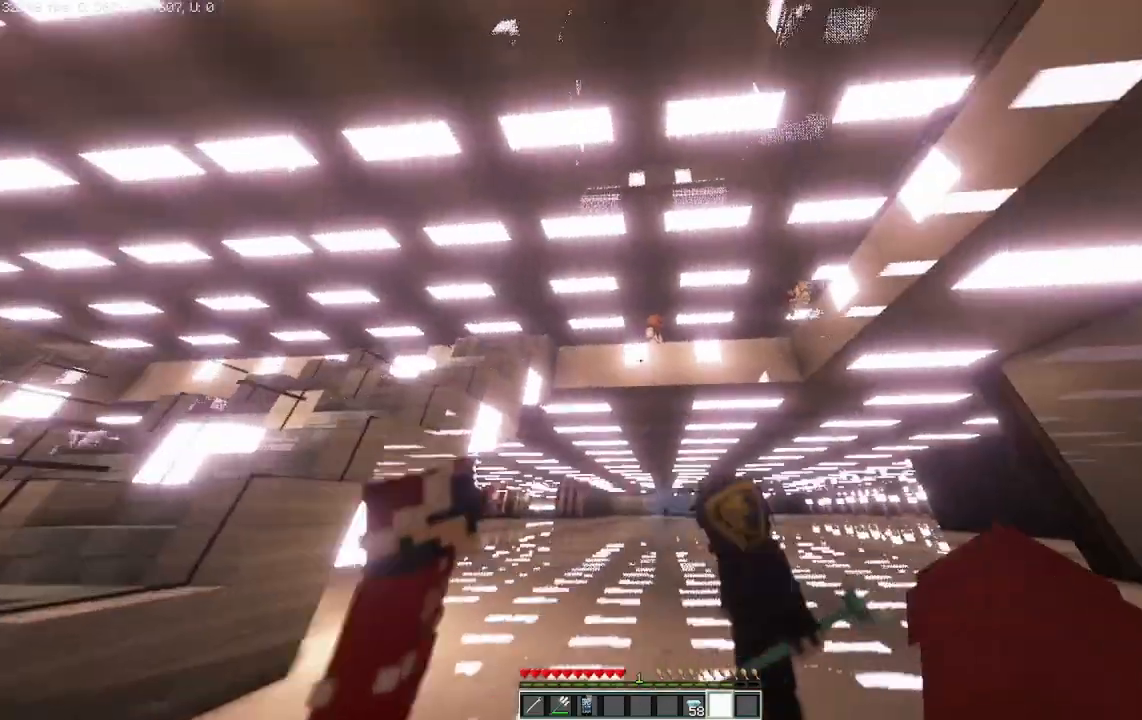
{"keys": ["a"], "mouse": [], "events": []}
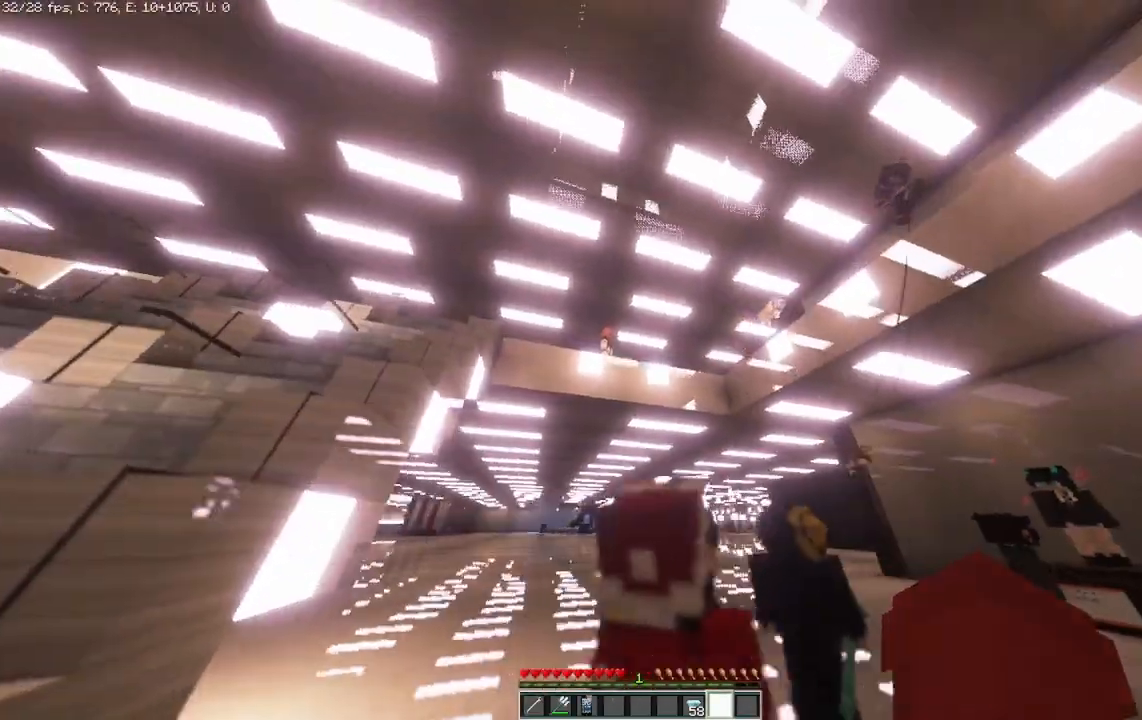
{"keys": [], "mouse": [], "events": [[167, "a", "up"]]}